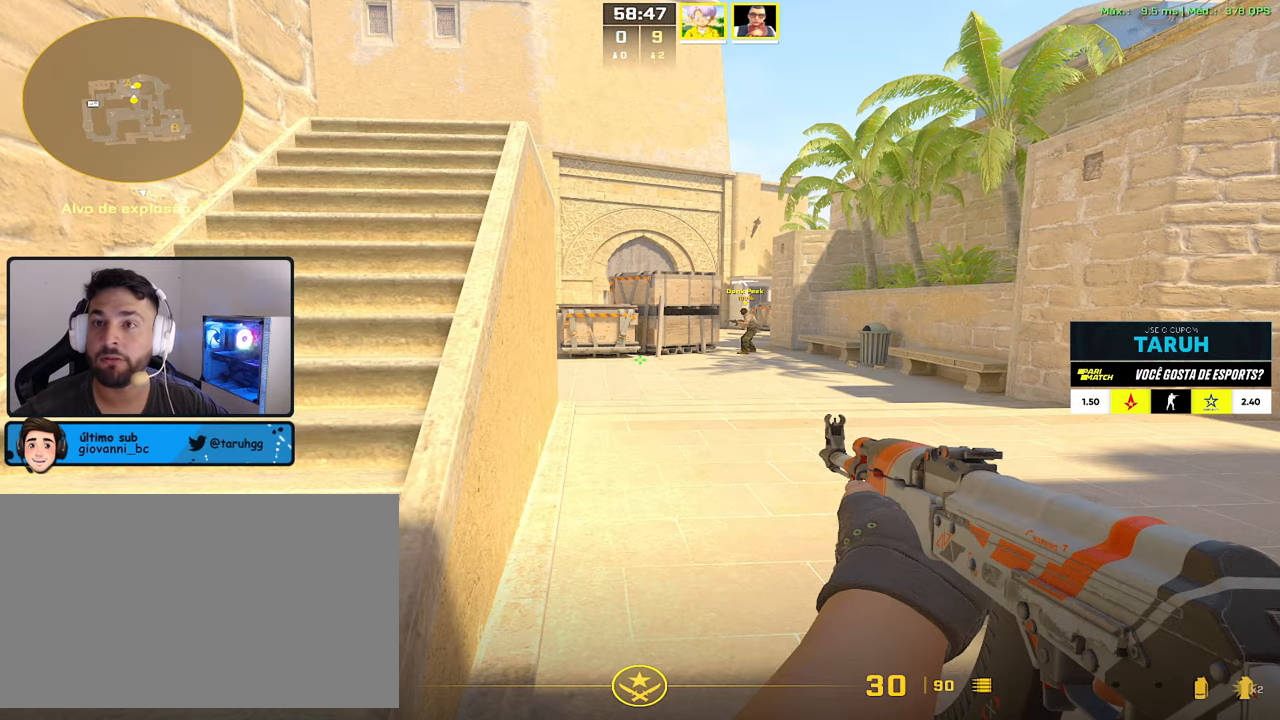
Gameplay with keyboard and mouse; each line is a JSON object with the keys and mouse buttons held at the frame after it. "events" lists presses ("down") and releases ("up") of "1", "2", "3", "4", "5", "a", "alt", "c", "caps_lock", "ctrl", "d", "e", "f", "g", "q", "r", "s", "shift", "space", "t", "tab", "v", "w", "x", "z", "mouse_left", "mouse_wheel" and "mouse_right" between this image and that frame as [ms after this image, input, new state], when the widget could be followed in between. "mouse_left", "mouse_wheel", "mouse_right" = the "left", "wheel", "right" buttons of the "mouse" list. No other keys are recorded. "wheel" means that the mouse wheel is clicked or scrolled. Not read: mouse_move.
{"keys": [], "mouse": [], "events": [[284, "4", "down"], [384, "4", "up"]]}
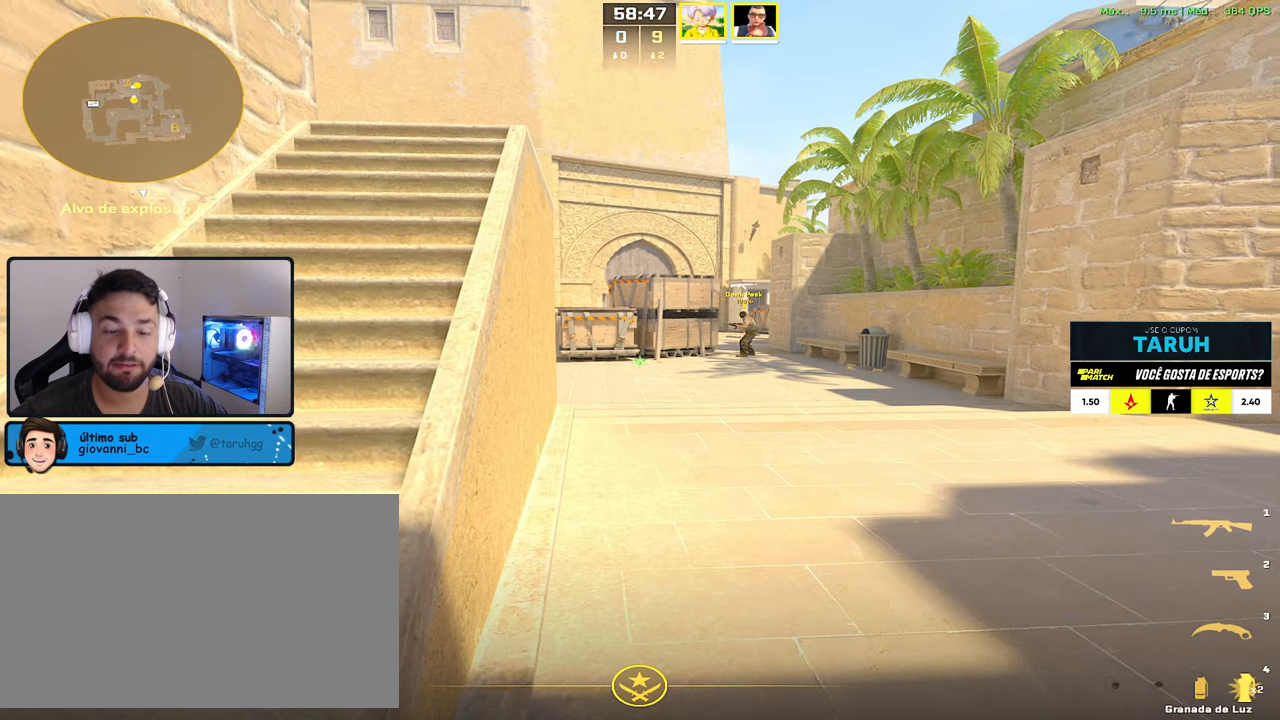
{"keys": ["d", "s"], "mouse": [], "events": [[17, "d", "down"], [300, "s", "down"]]}
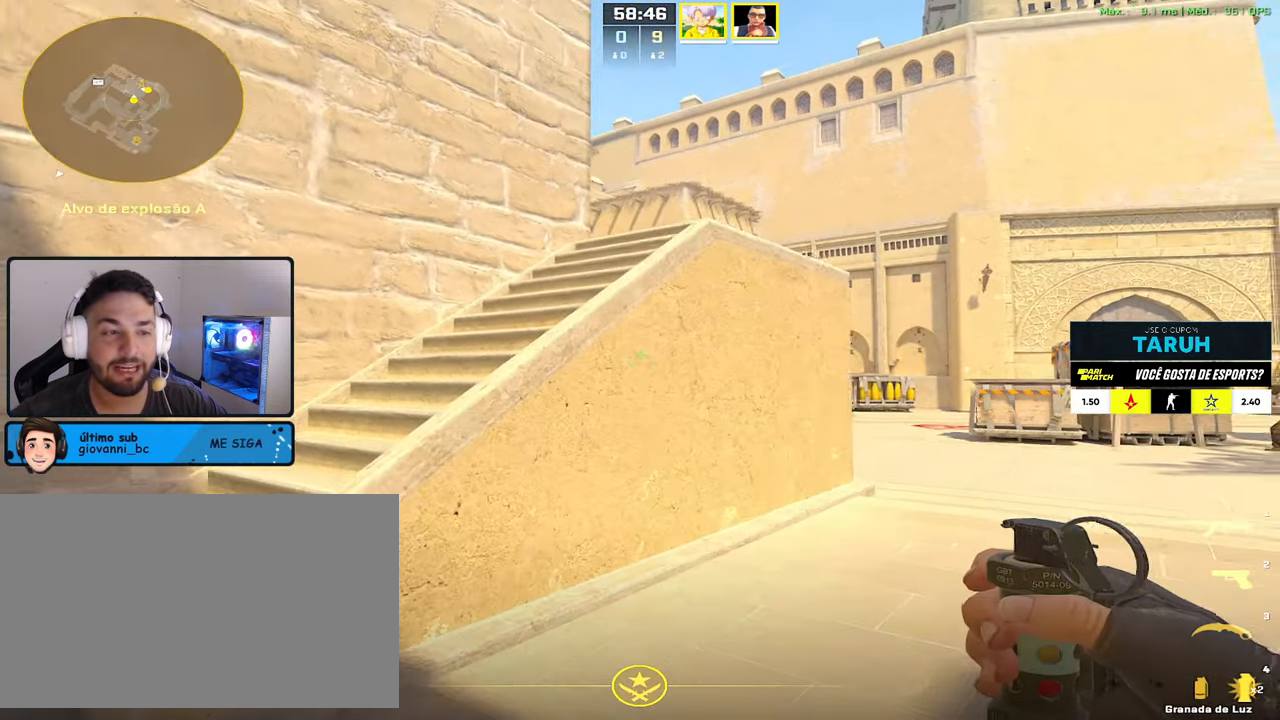
{"keys": ["d", "s"], "mouse": [], "events": []}
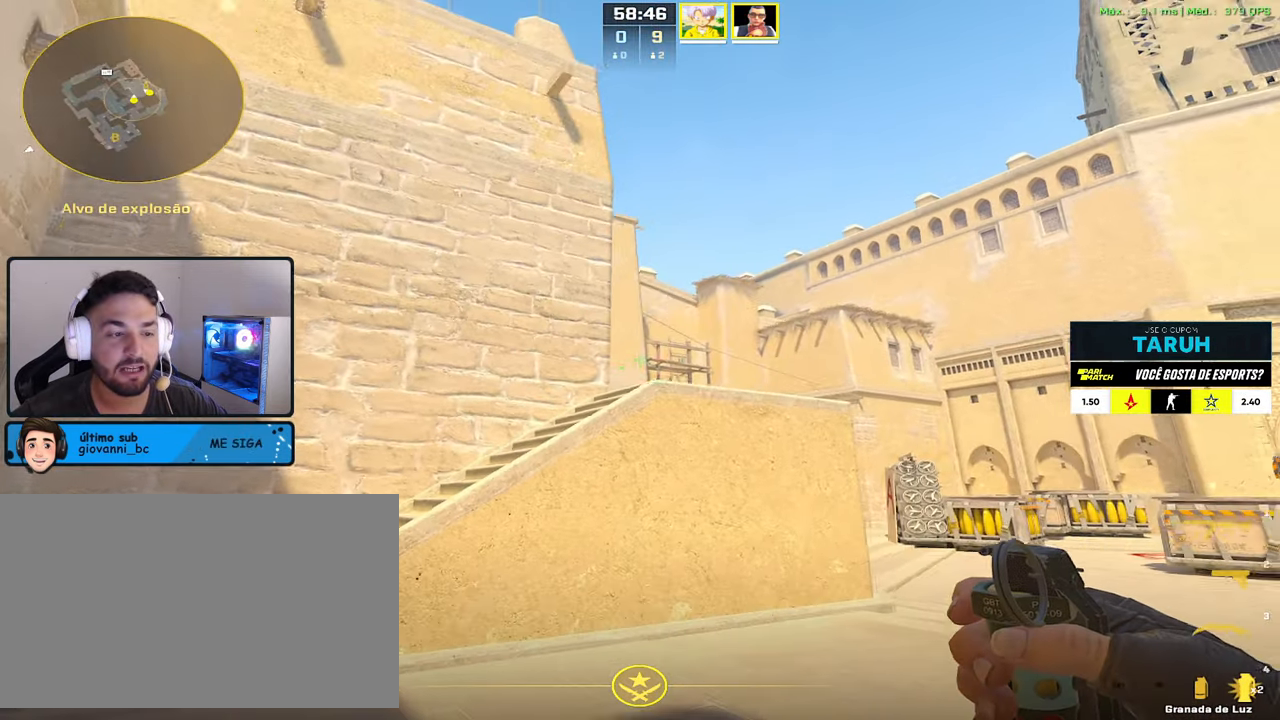
{"keys": ["s"], "mouse": [], "events": [[250, "d", "up"]]}
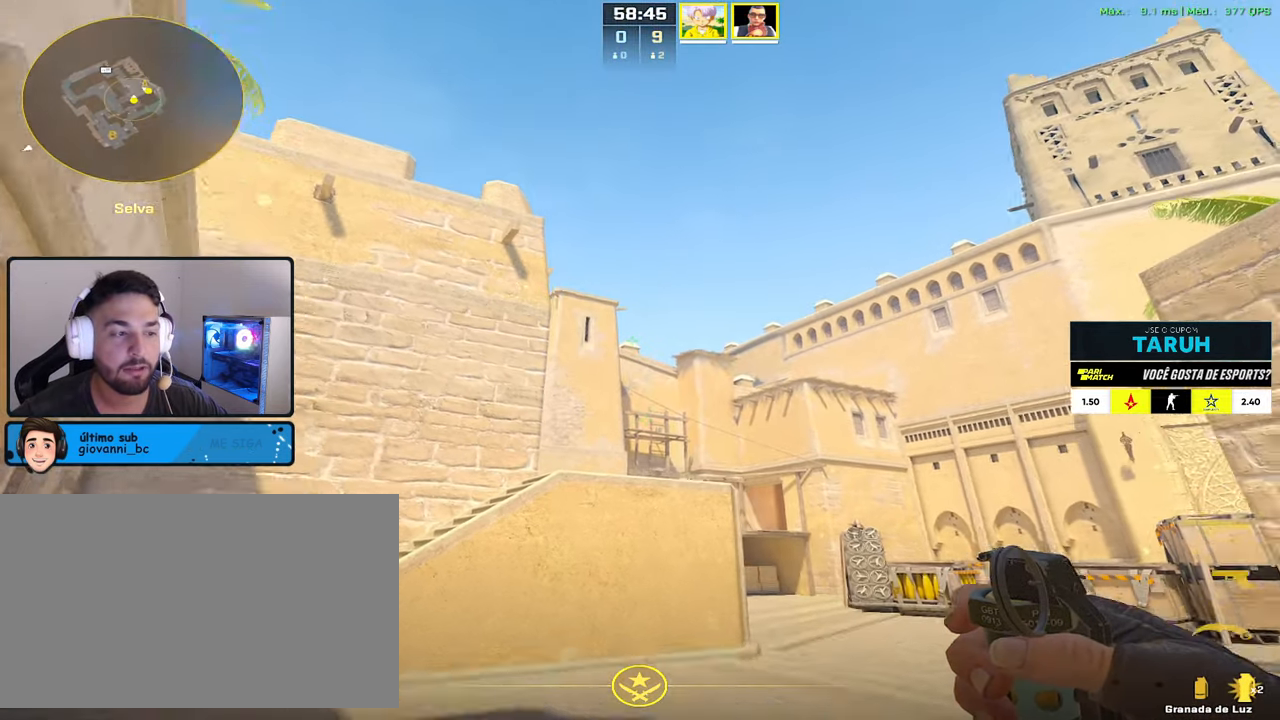
{"keys": ["a", "w"], "mouse": [], "events": [[17, "mouse_left", "down"], [17, "s", "up"], [117, "mouse_left", "up"], [167, "w", "down"], [267, "3", "down"], [300, "3", "up"], [350, "a", "down"]]}
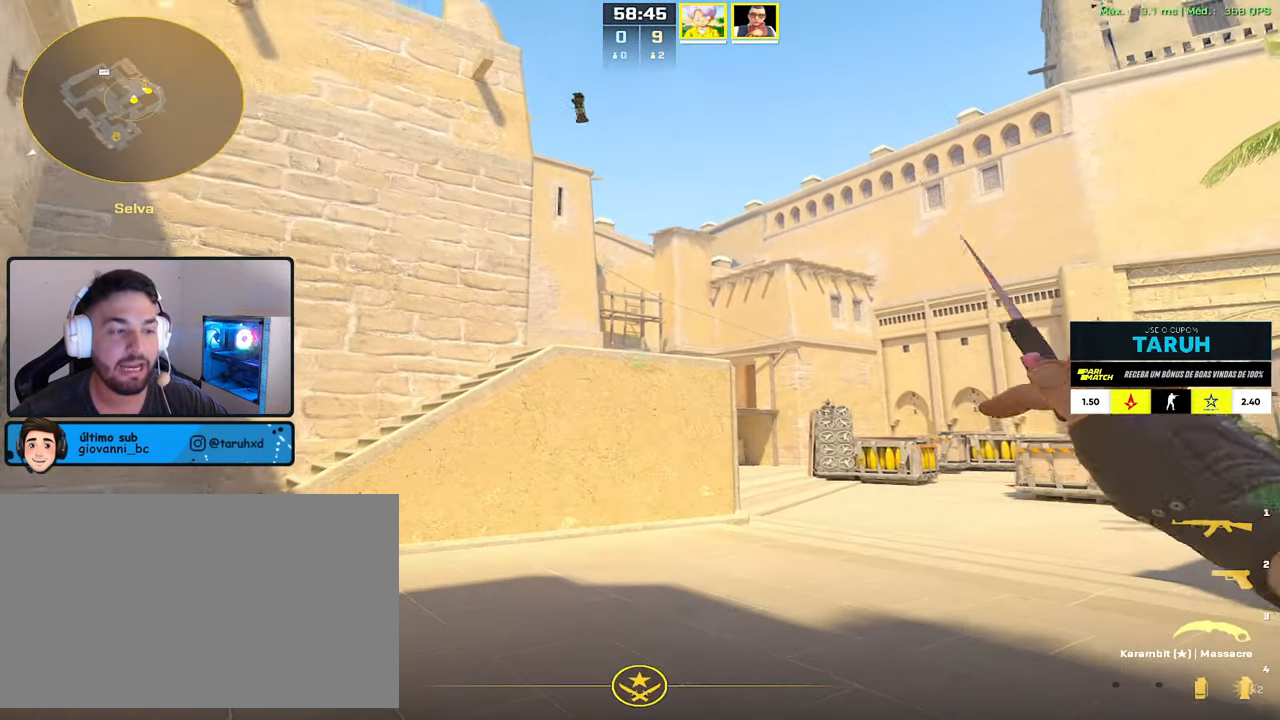
{"keys": ["a", "w"], "mouse": [], "events": [[34, "3", "down"], [134, "3", "up"]]}
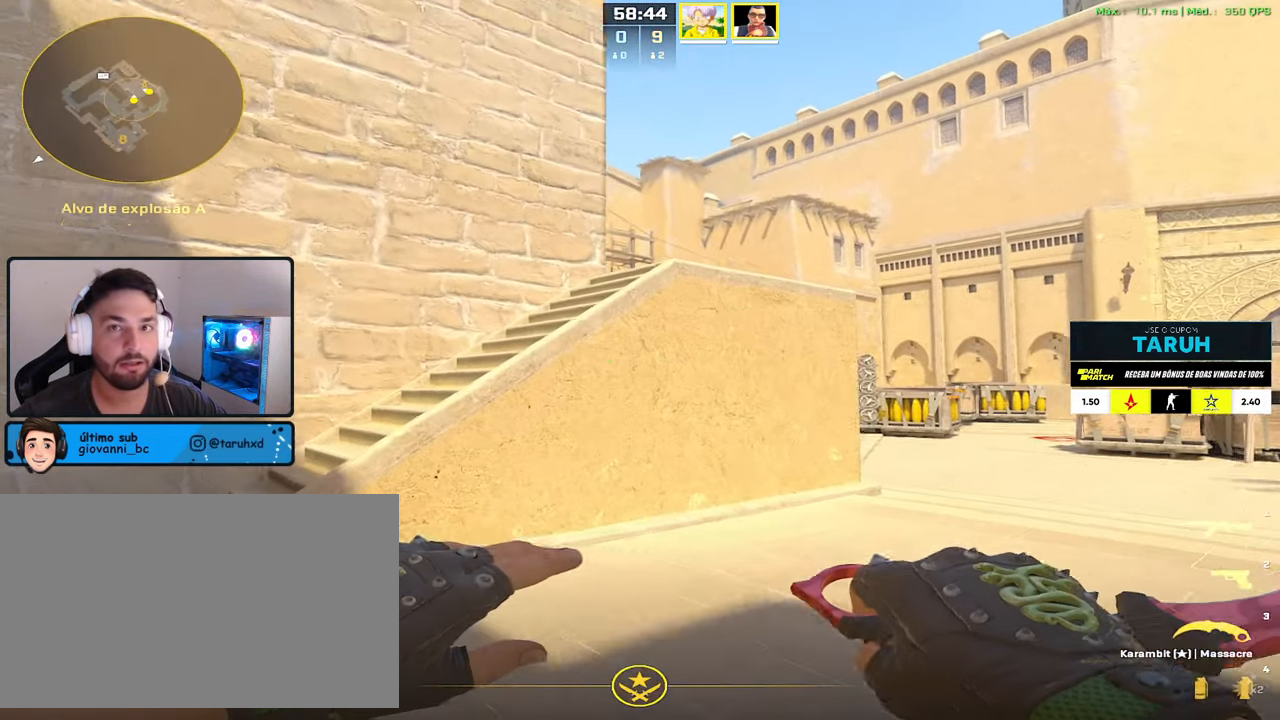
{"keys": [], "mouse": [], "events": [[200, "w", "up"], [484, "a", "up"]]}
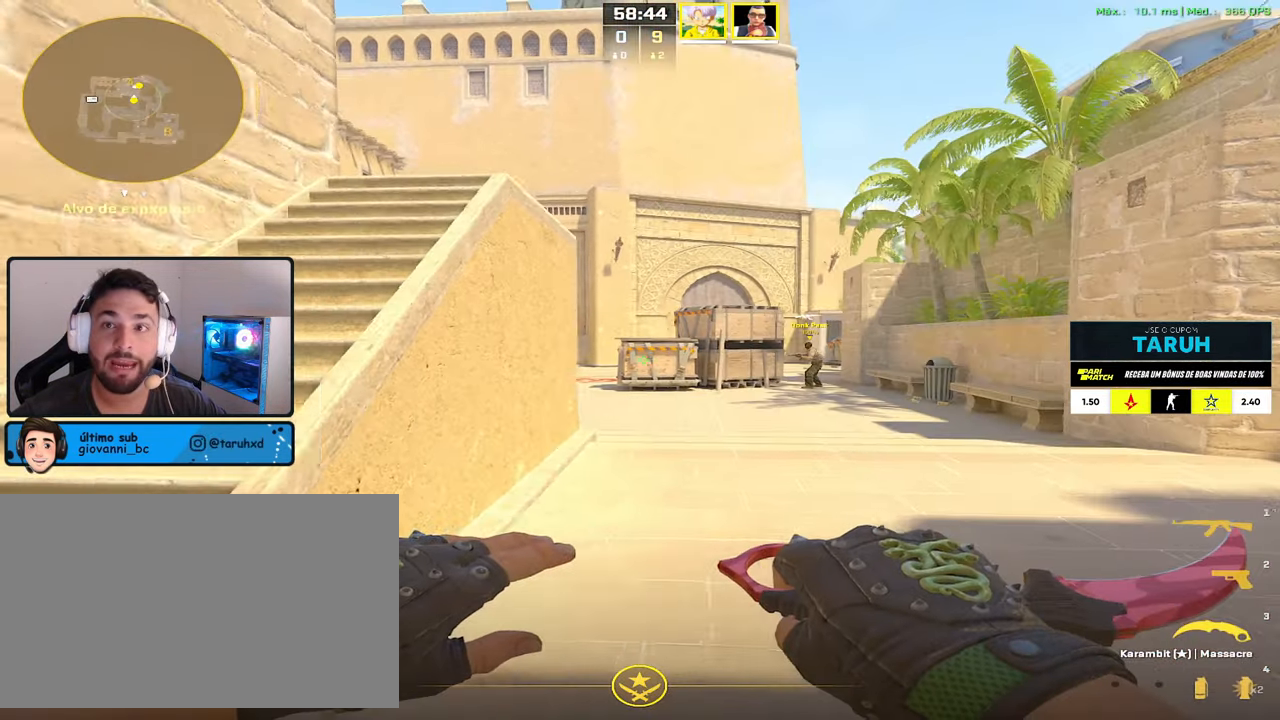
{"keys": [], "mouse": [], "events": []}
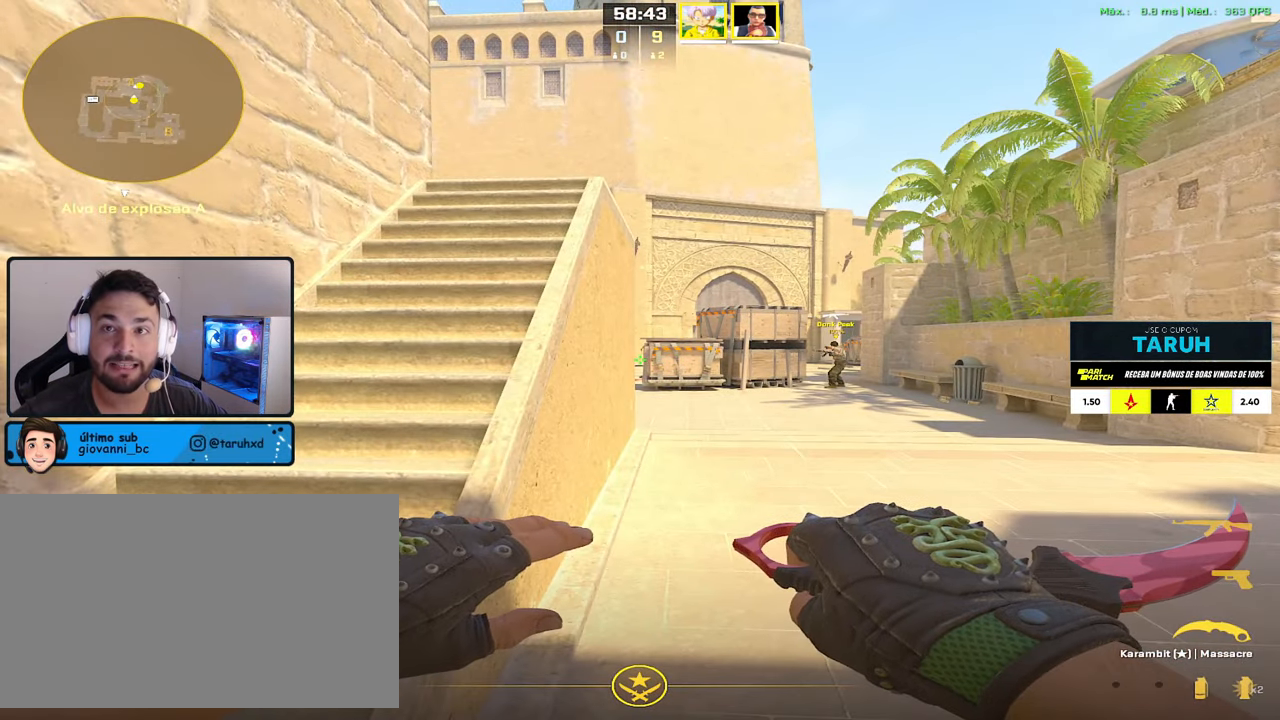
{"keys": [], "mouse": [], "events": []}
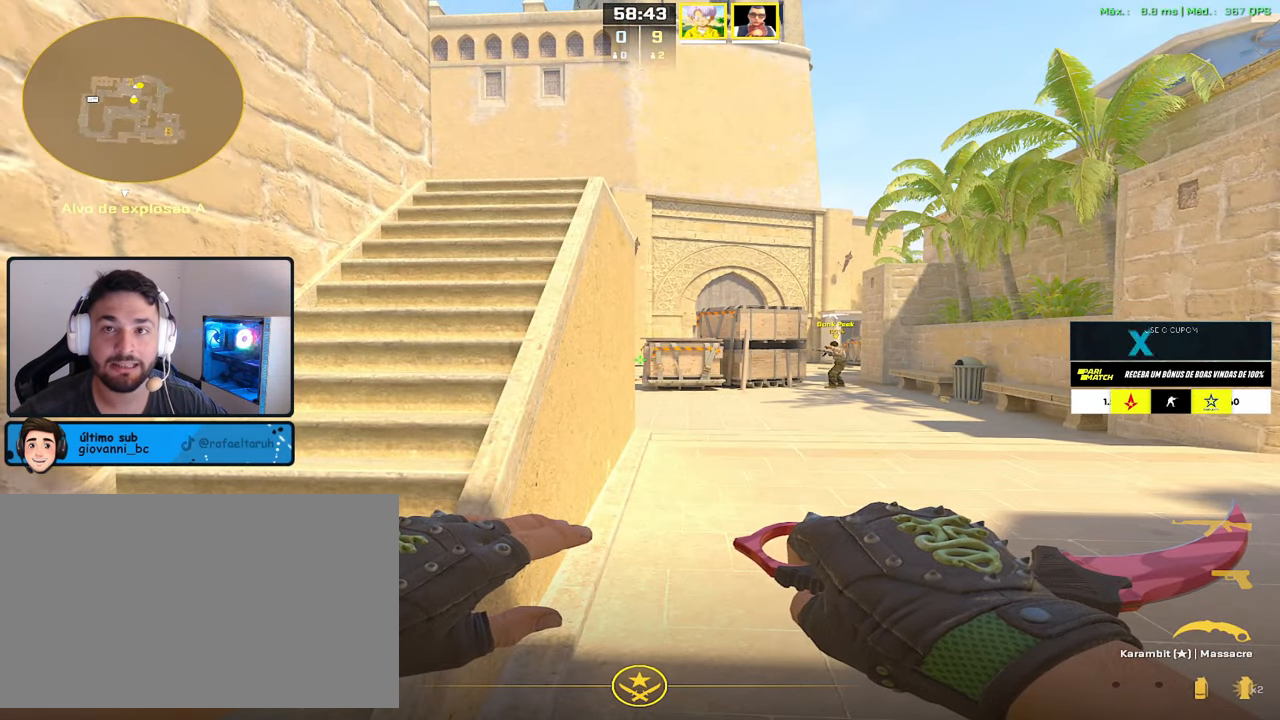
{"keys": [], "mouse": [], "events": []}
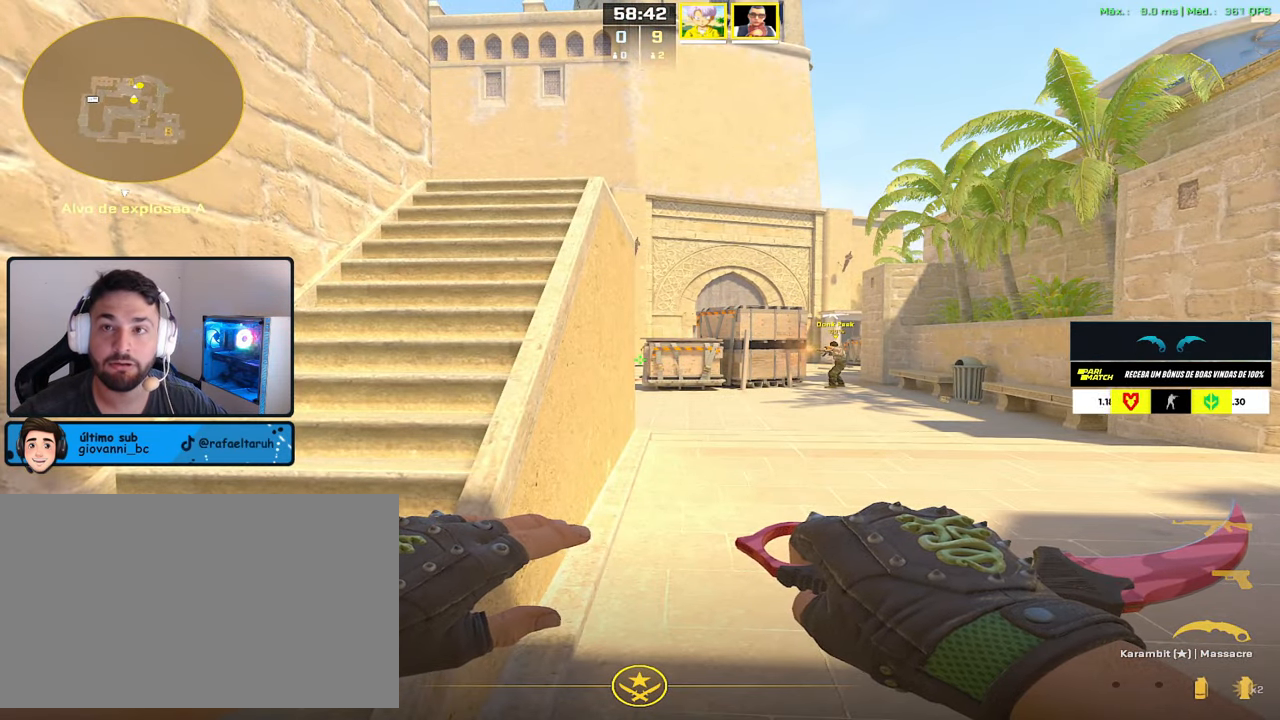
{"keys": [], "mouse": [], "events": []}
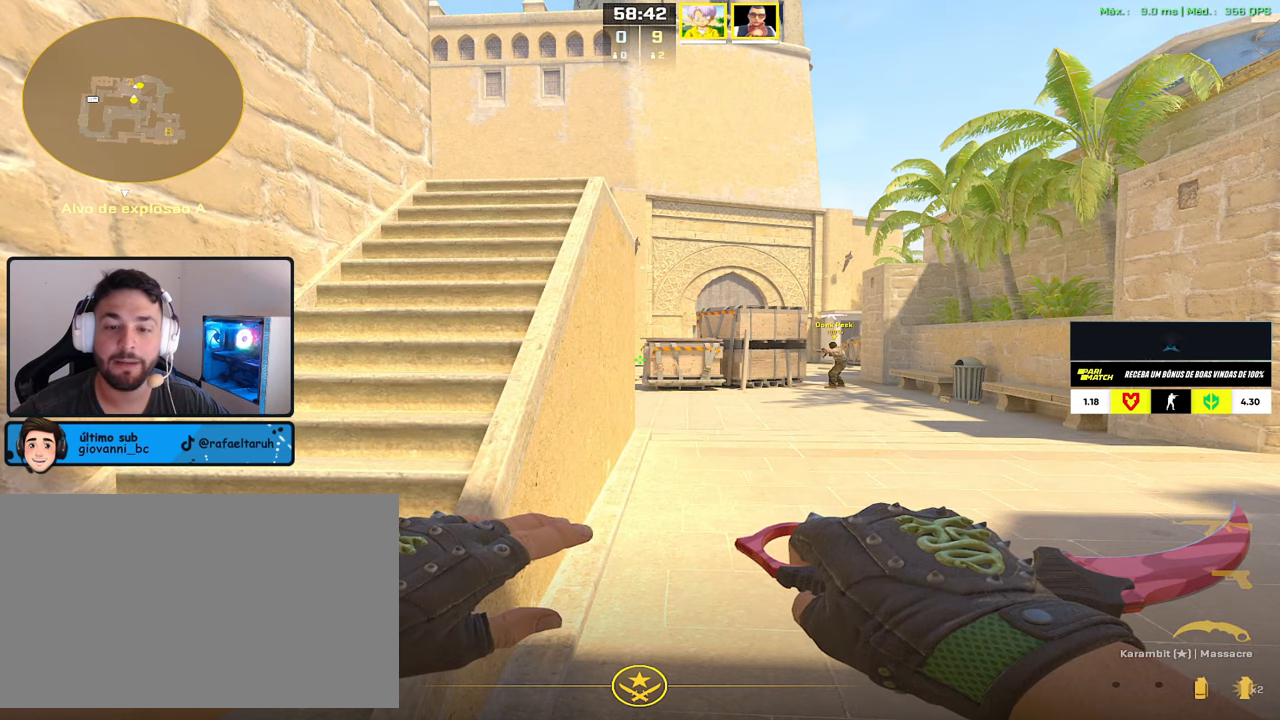
{"keys": [], "mouse": [], "events": []}
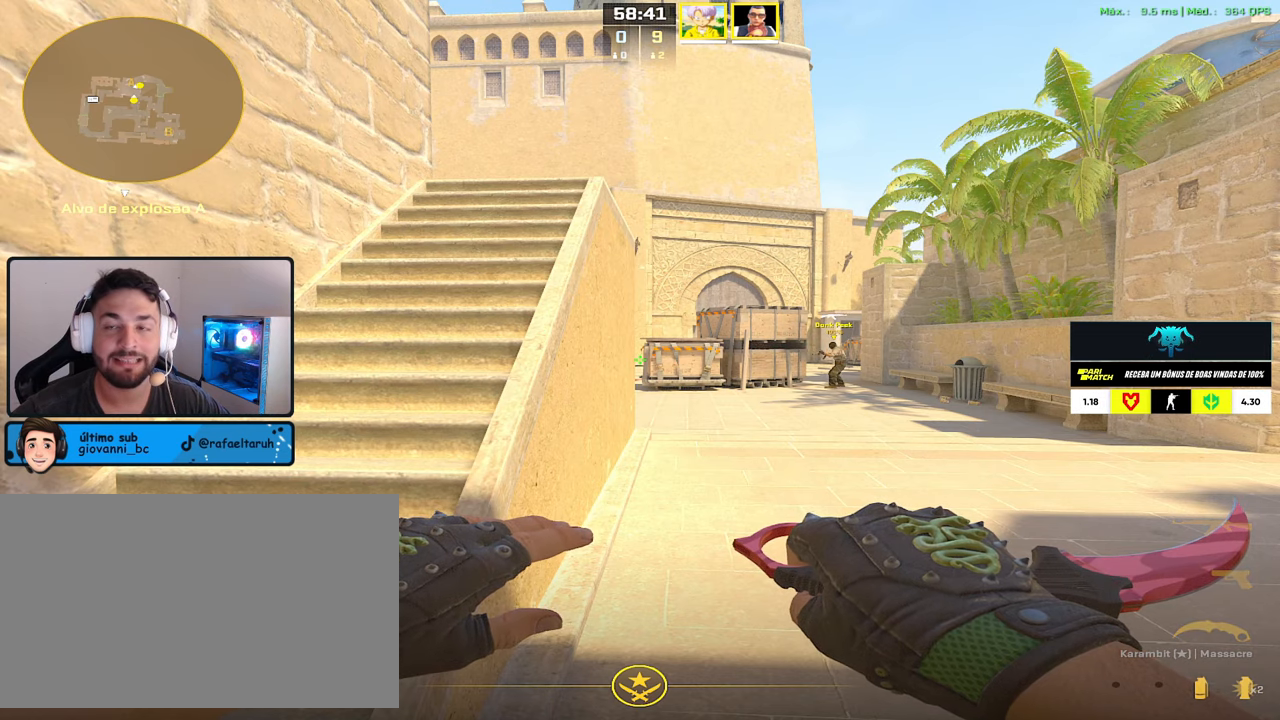
{"keys": [], "mouse": [], "events": []}
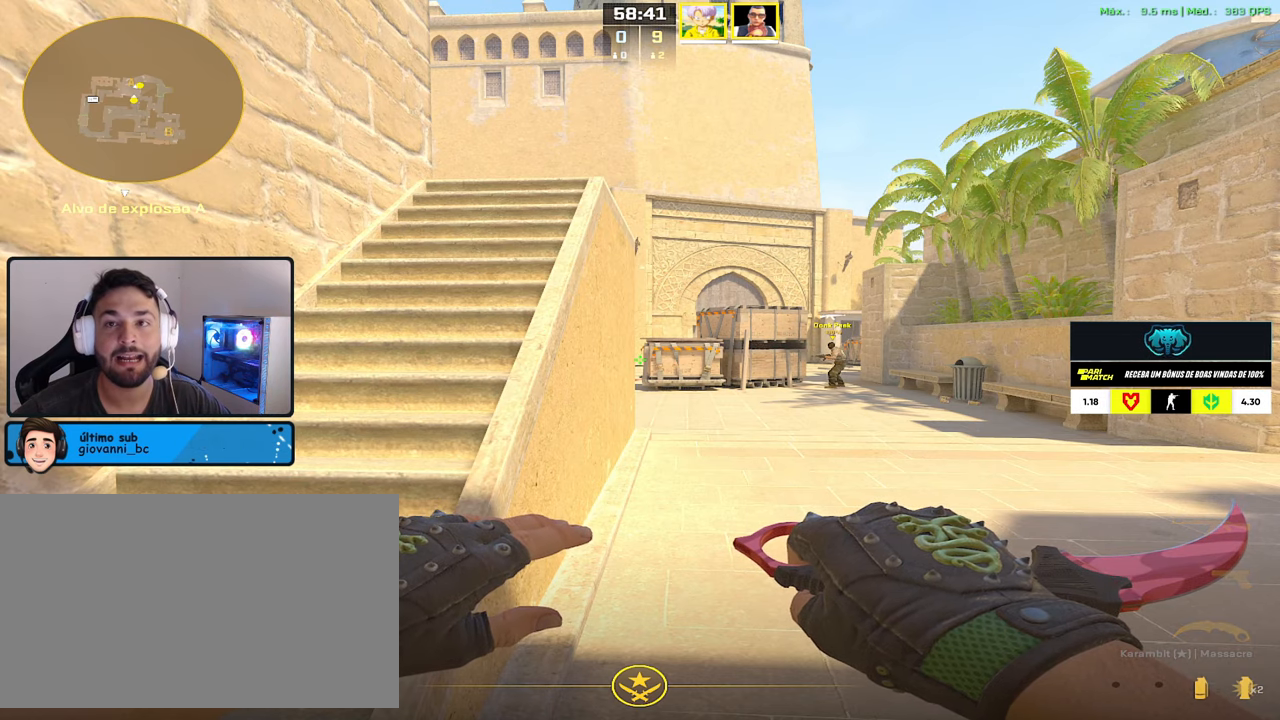
{"keys": [], "mouse": [], "events": []}
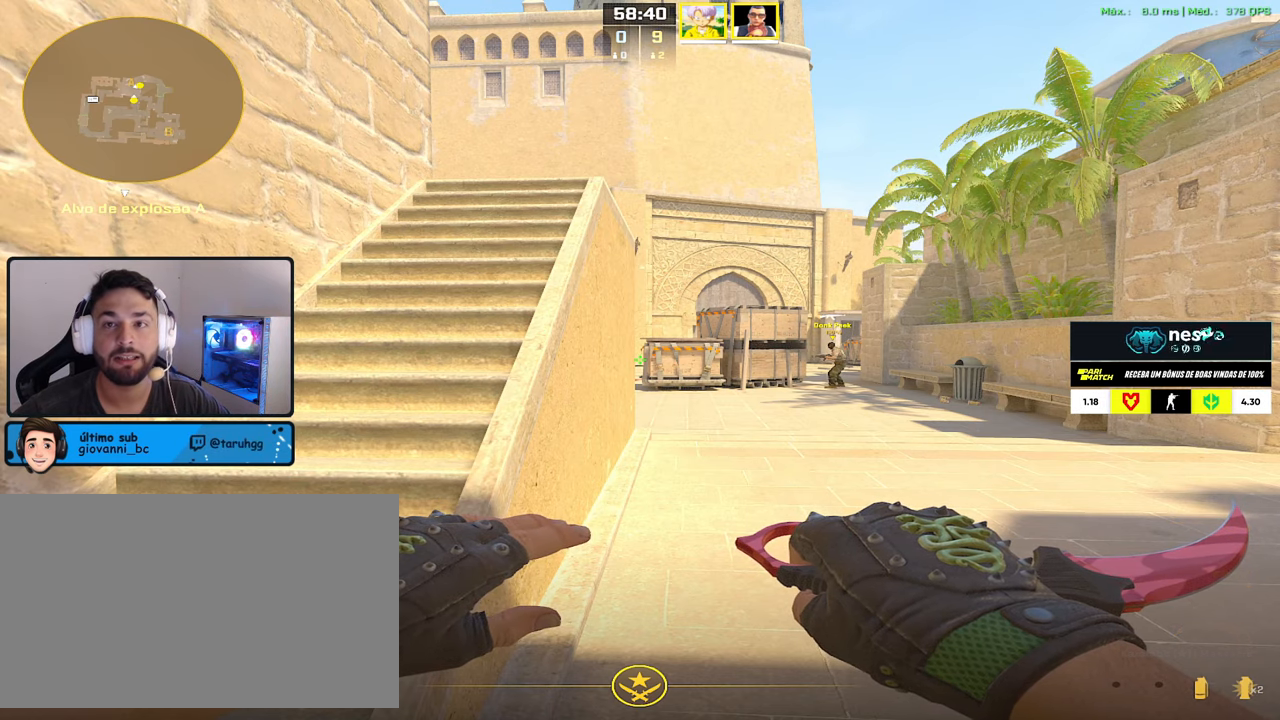
{"keys": ["4", "a"], "mouse": [], "events": [[317, "a", "down"], [417, "4", "down"]]}
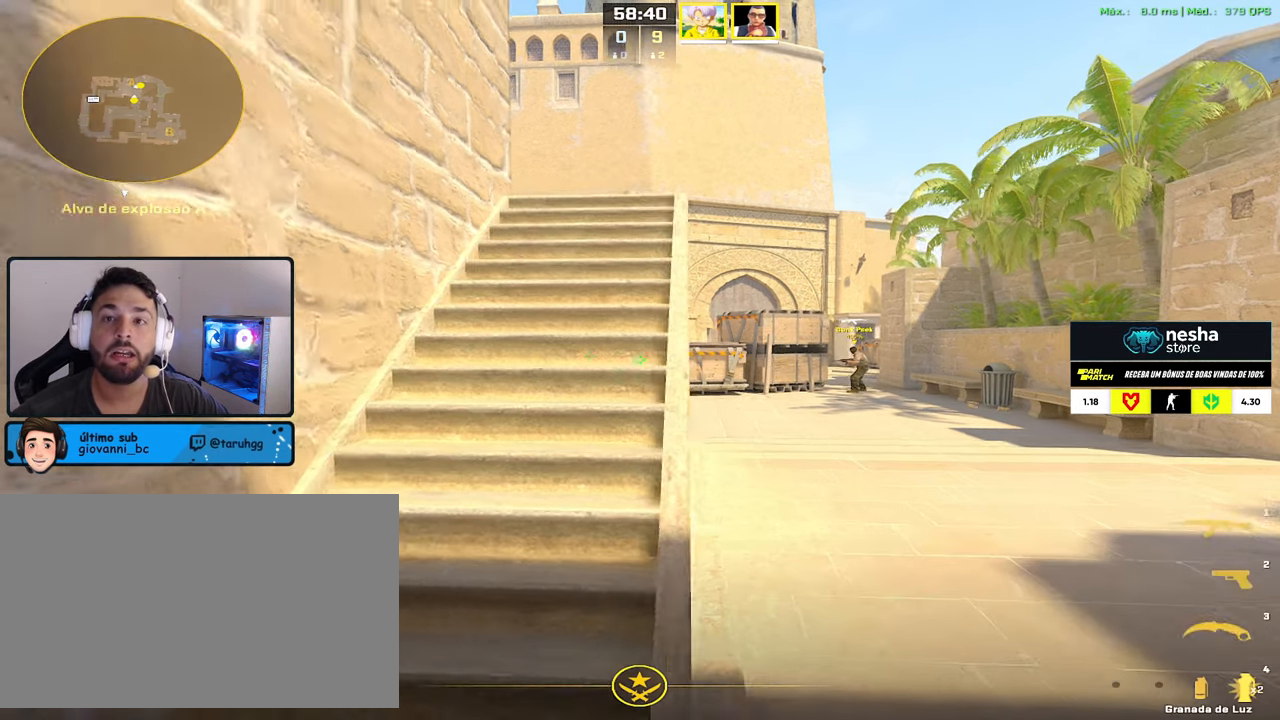
{"keys": [], "mouse": [], "events": [[17, "4", "up"], [17, "a", "up"], [284, "w", "down"], [434, "w", "up"]]}
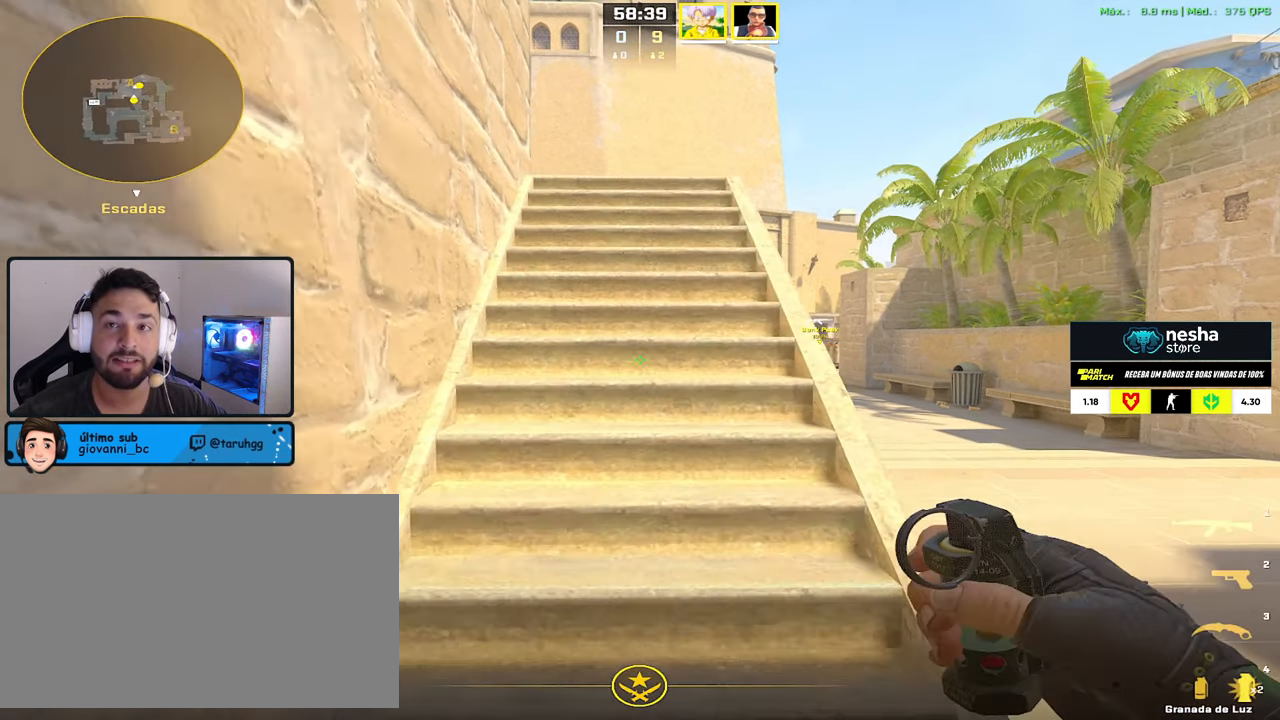
{"keys": ["d"], "mouse": [], "events": [[450, "d", "down"]]}
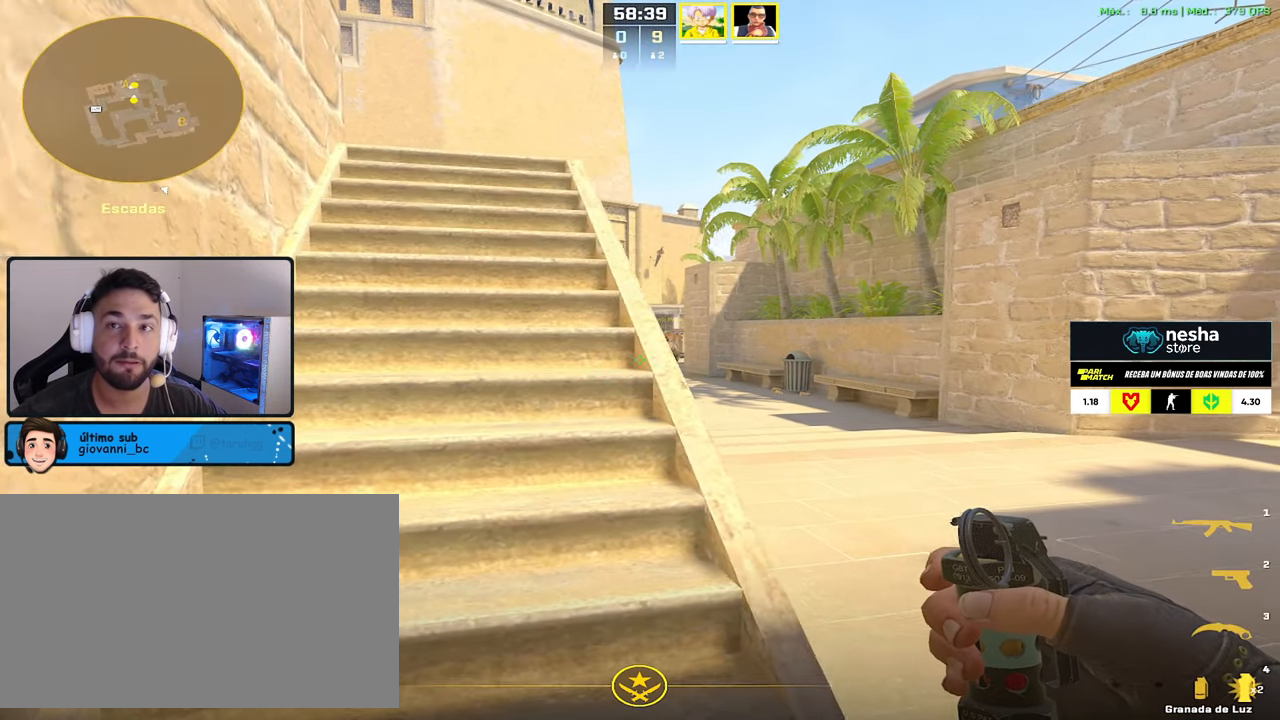
{"keys": [], "mouse": [], "events": [[84, "d", "up"]]}
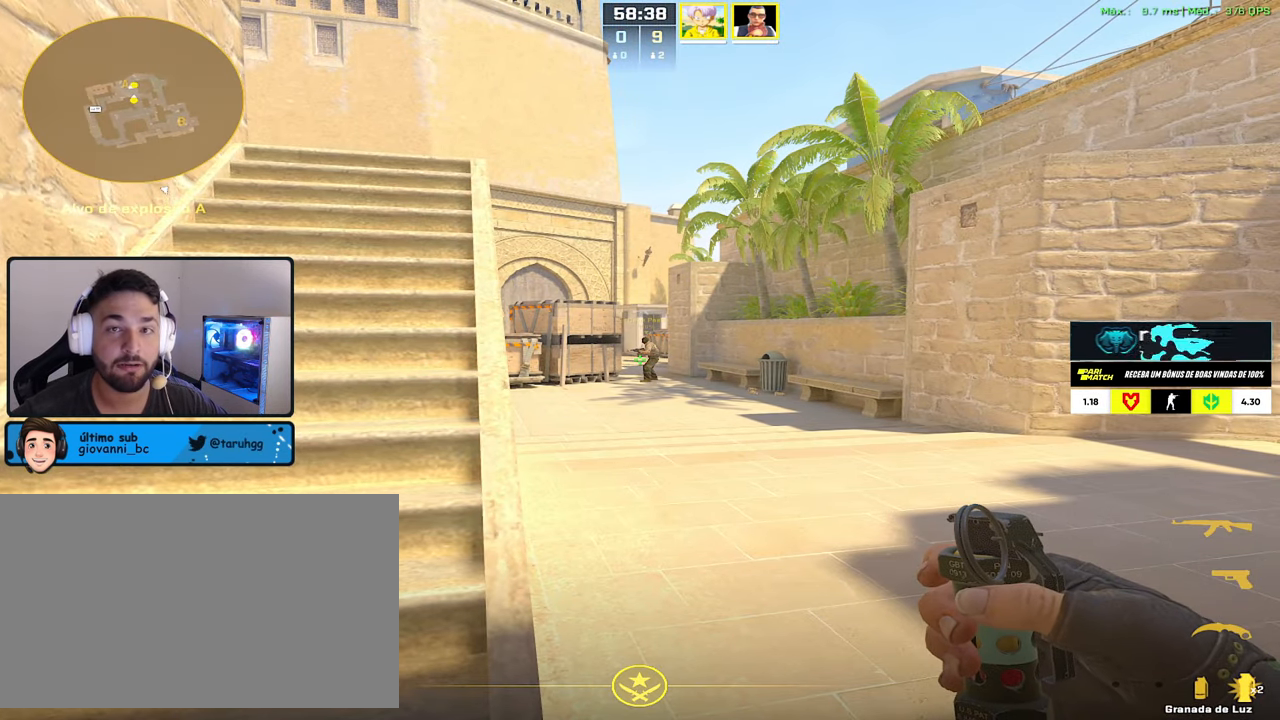
{"keys": [], "mouse": [], "events": []}
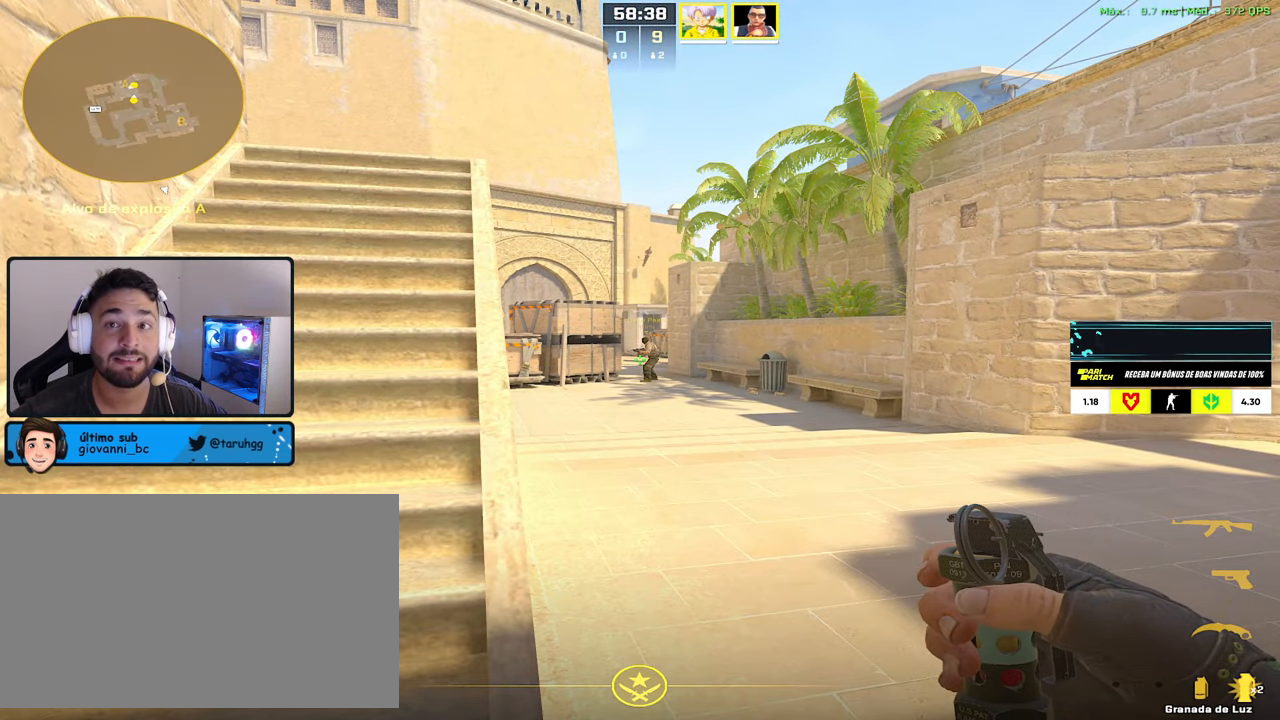
{"keys": [], "mouse": [], "events": []}
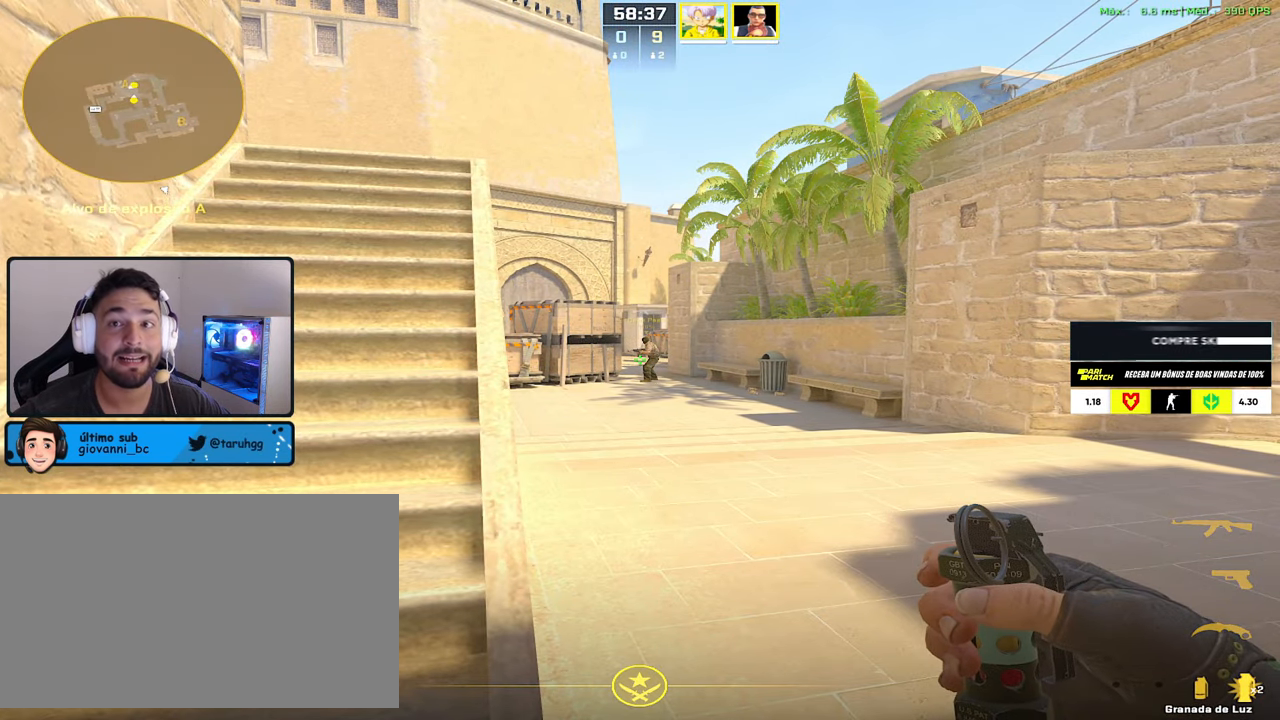
{"keys": [], "mouse": [], "events": []}
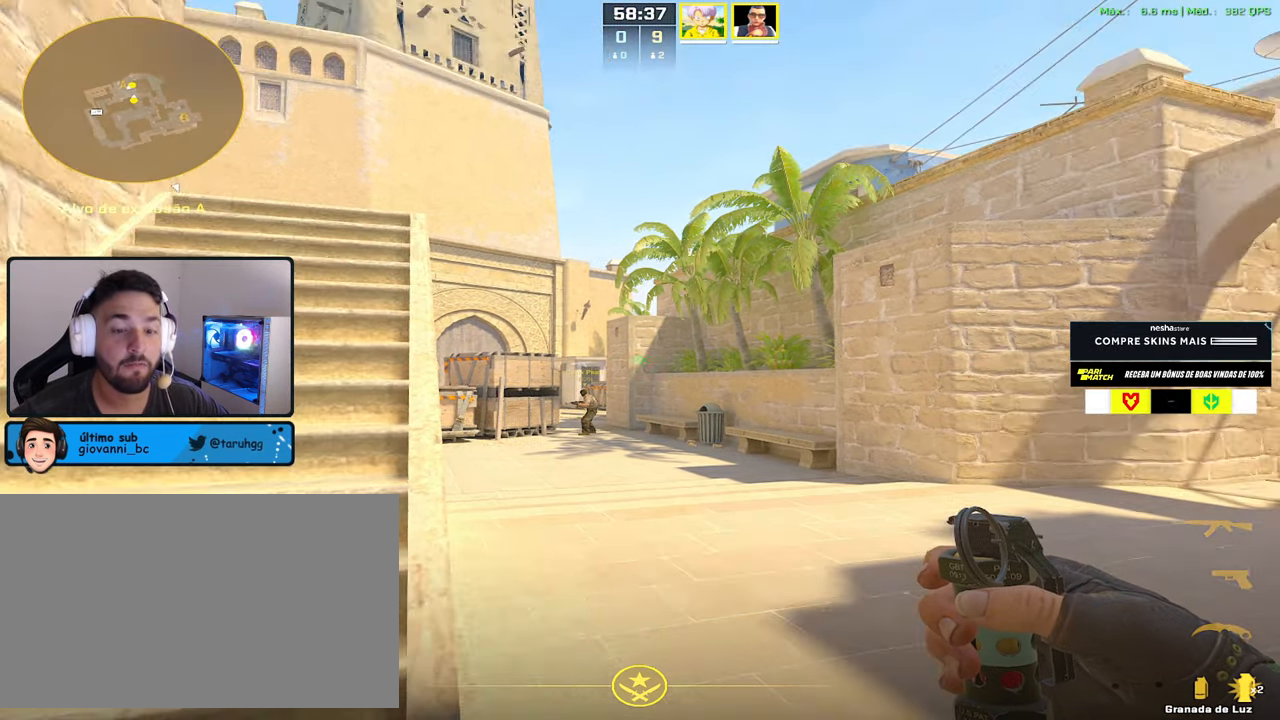
{"keys": [], "mouse": [], "events": [[50, "s", "down"], [200, "s", "up"]]}
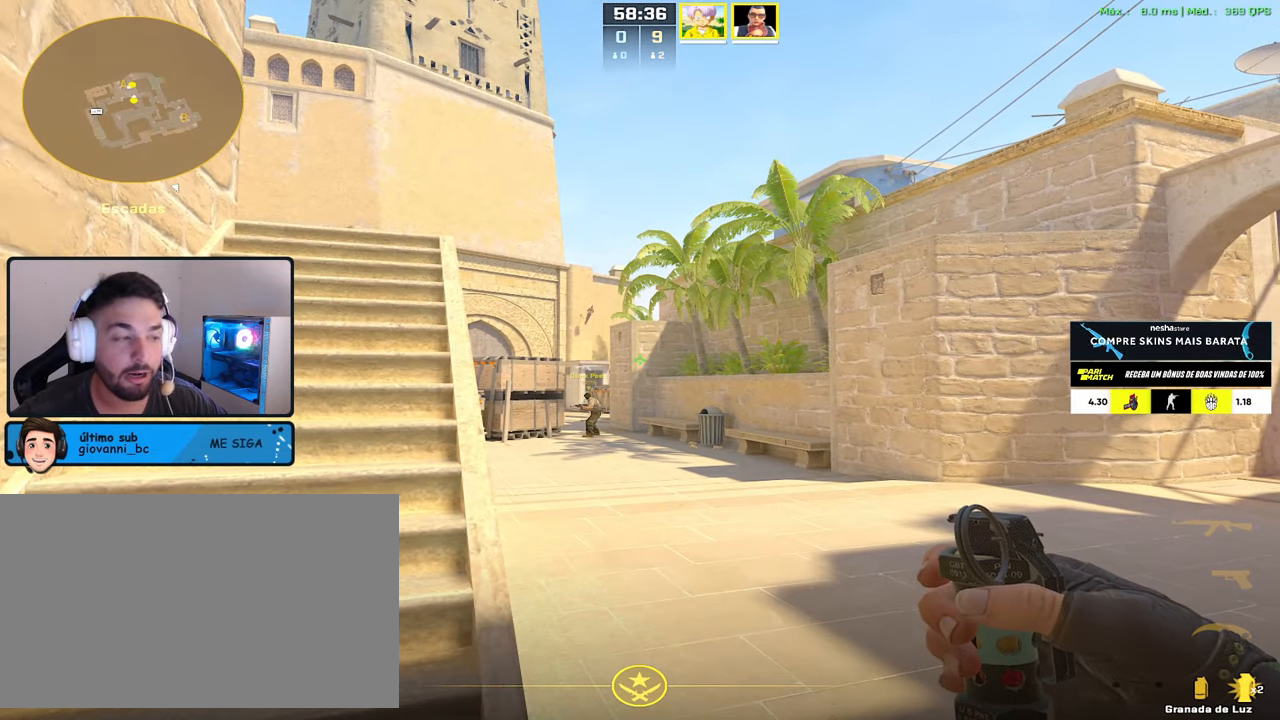
{"keys": [], "mouse": [], "events": []}
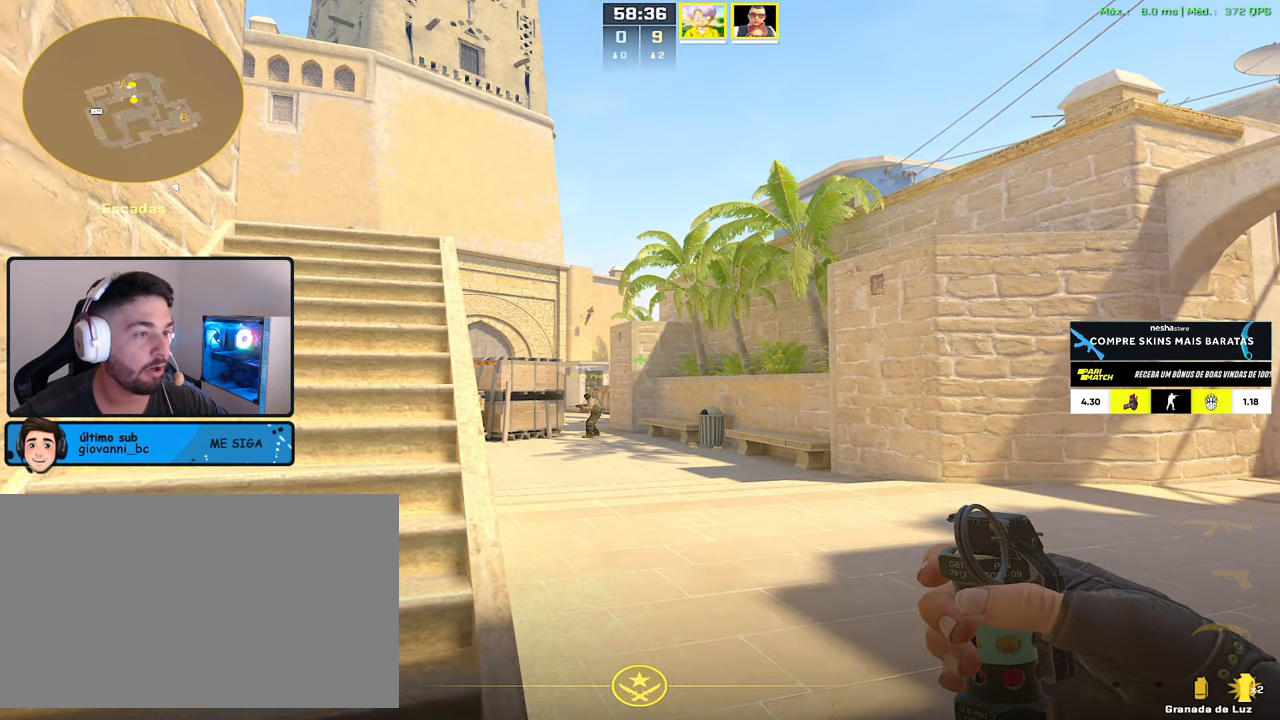
{"keys": [], "mouse": [], "events": []}
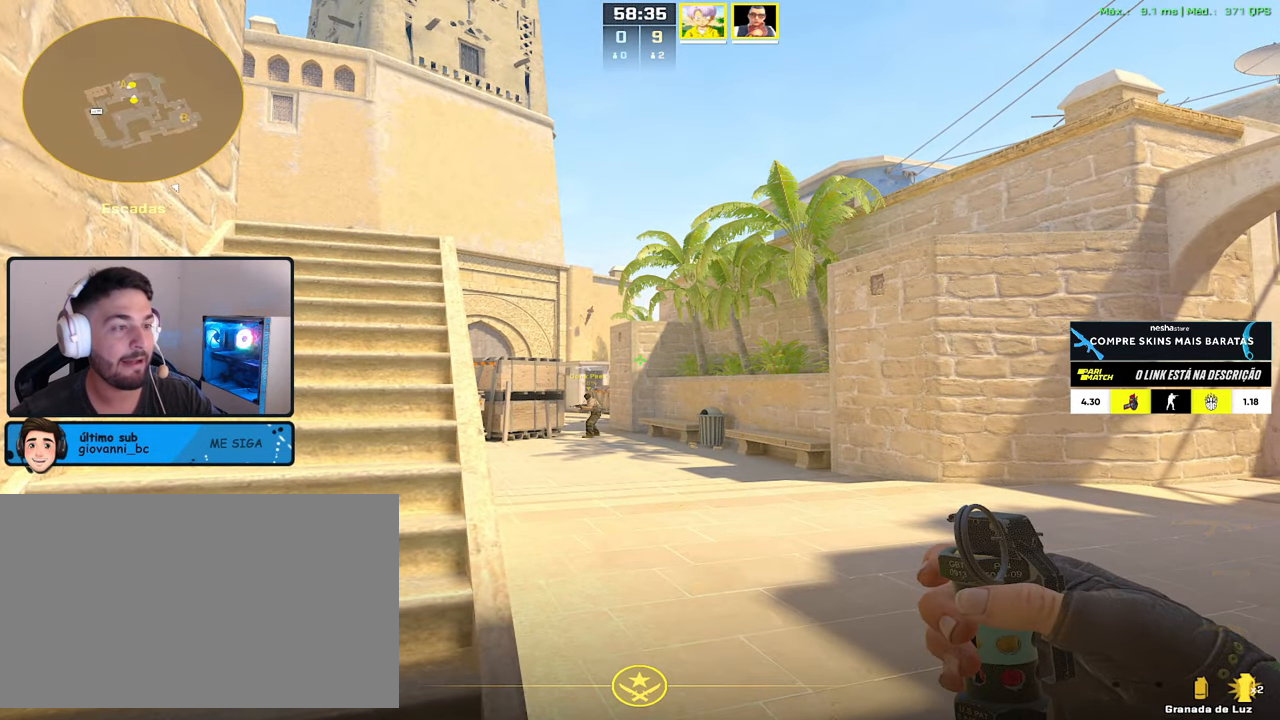
{"keys": [], "mouse": [], "events": []}